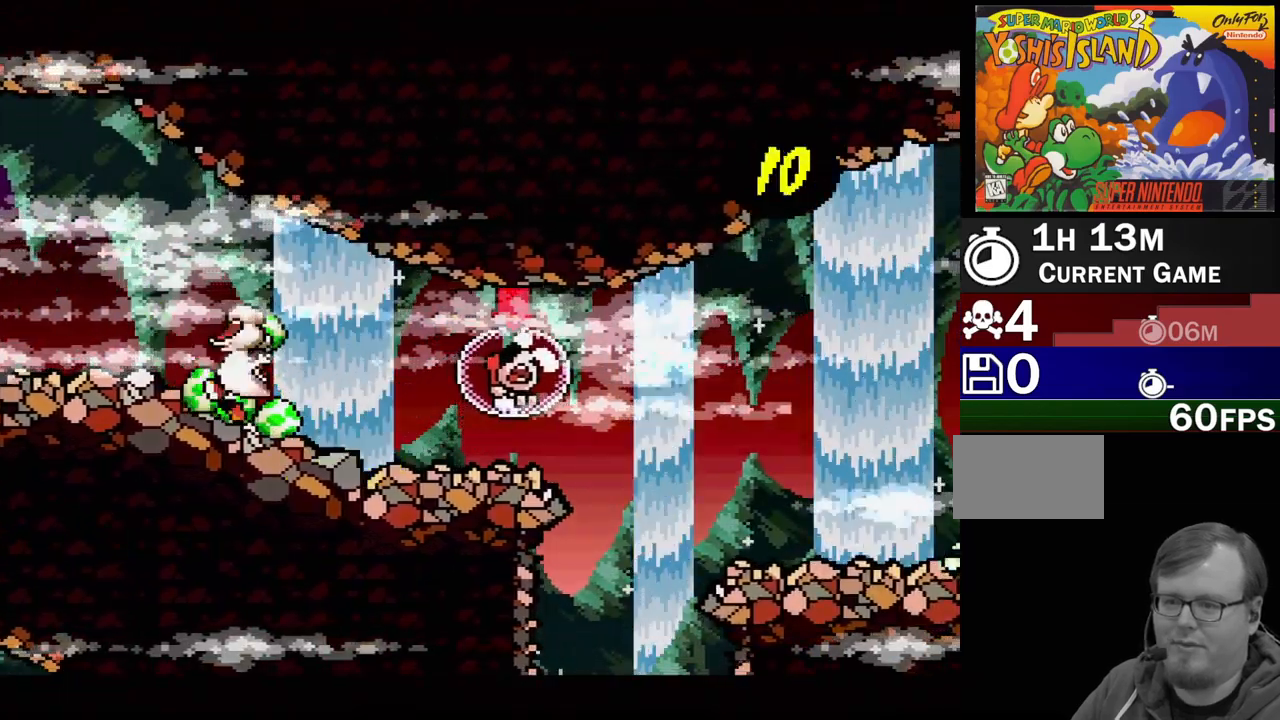
Gameplay with a controller (Nintendo layout); each line is a JSON object with the inputs held at the frame after it. "events" lists button and stick changes between this image and that frame as [ms after this image, input, new state], when the widget could be followed in between. Not read: L3 R3.
{"buttons": ["DPAD_RIGHT"], "events": [[17, "Y", "down"], [117, "Y", "up"], [200, "Y", "down"], [283, "Y", "up"], [400, "Y", "down"], [433, "DPAD_UP", "down"], [483, "DPAD_UP", "up"], [483, "Y", "up"]]}
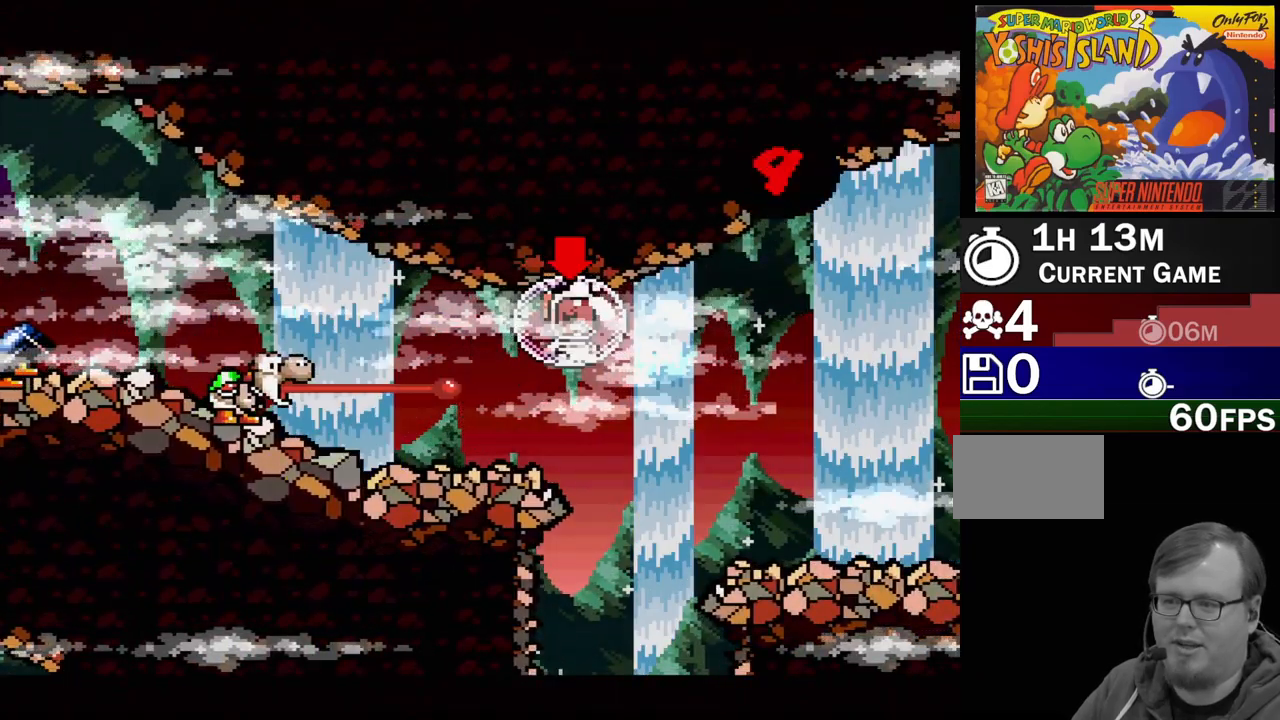
{"buttons": ["DPAD_RIGHT"], "events": [[83, "Y", "down"], [100, "DPAD_UP", "down"], [183, "DPAD_UP", "up"], [183, "Y", "up"]]}
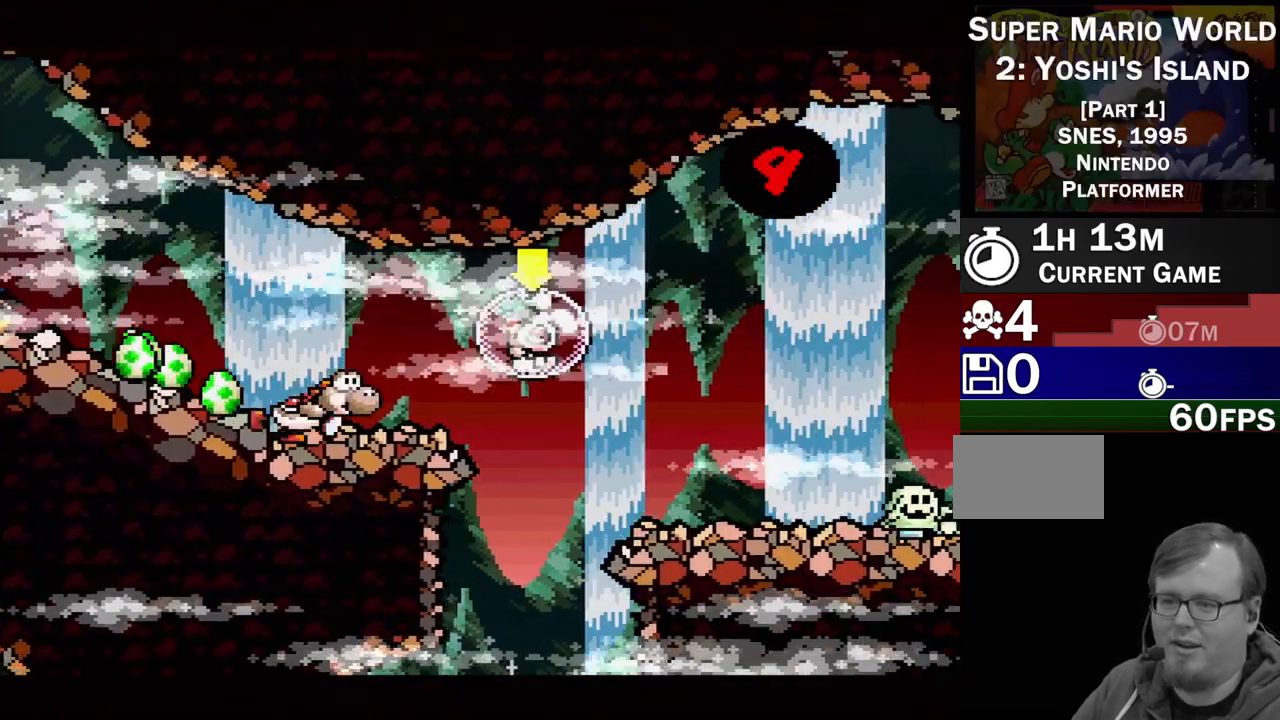
{"buttons": ["Y", "DPAD_LEFT"], "events": [[150, "Y", "down"], [200, "DPAD_RIGHT", "up"], [300, "DPAD_LEFT", "down"]]}
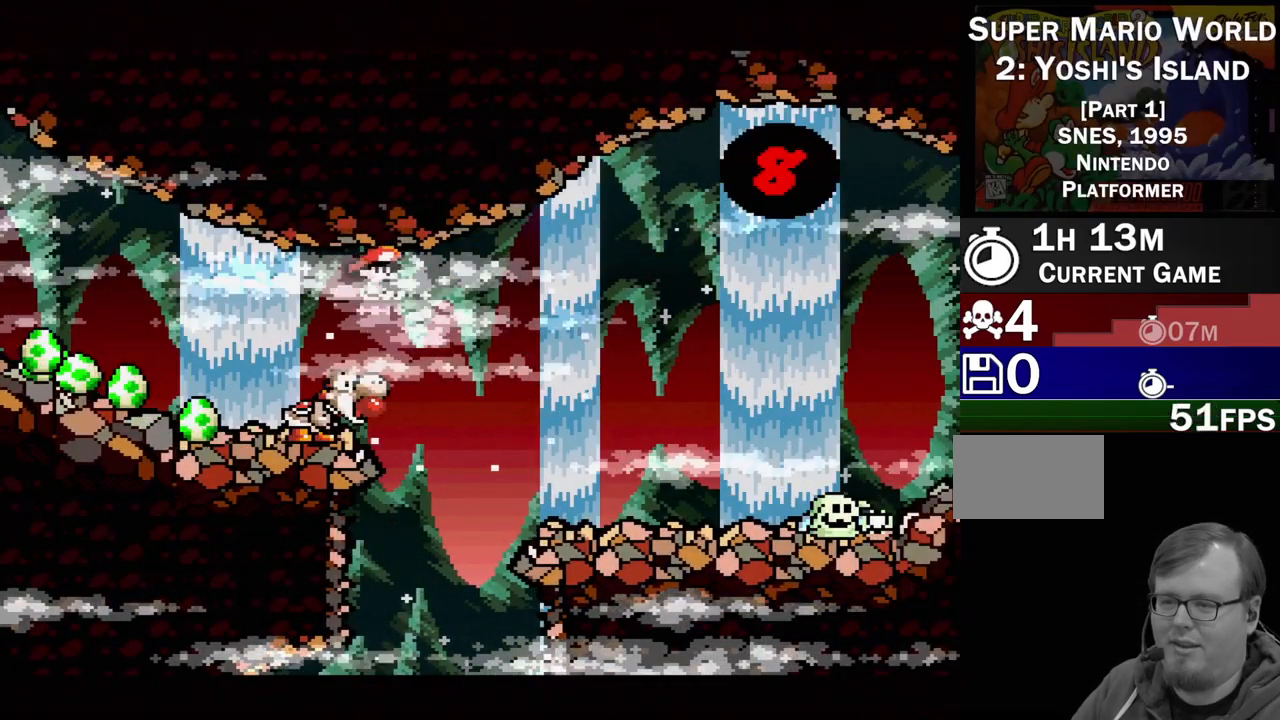
{"buttons": ["B", "Y", "DPAD_LEFT"], "events": [[133, "B", "down"], [383, "B", "up"], [467, "B", "down"]]}
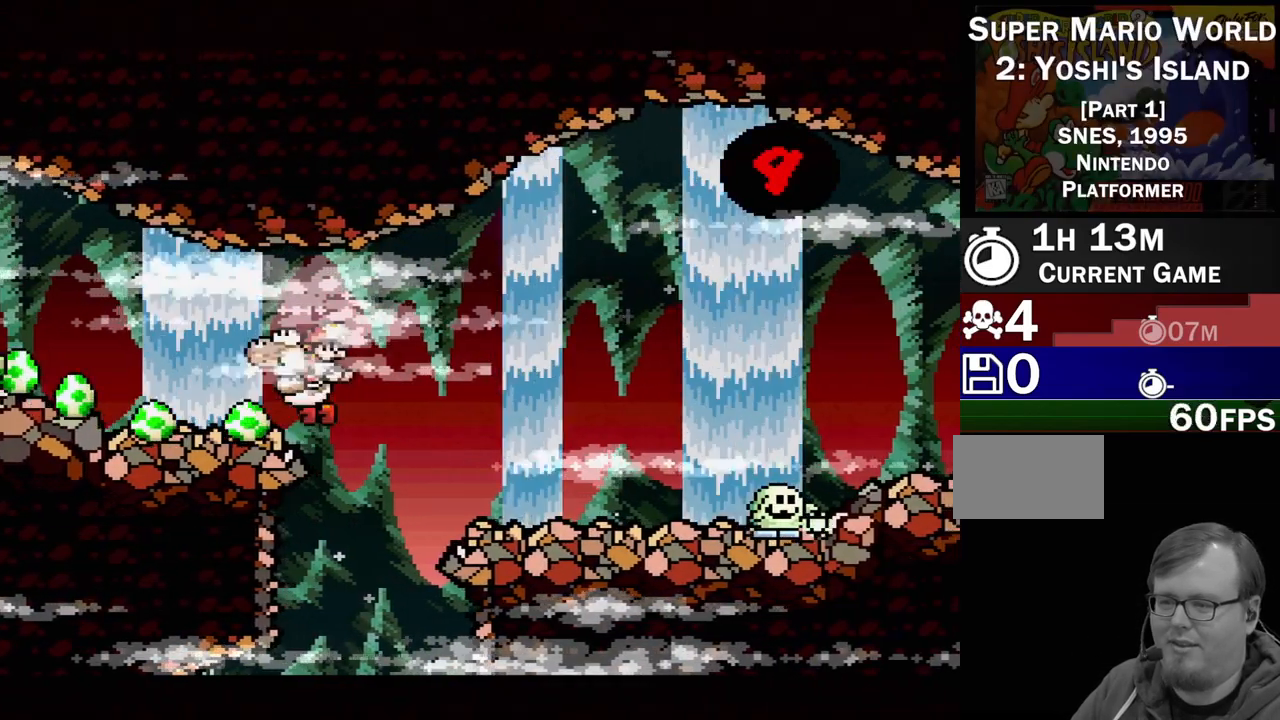
{"buttons": ["Y", "DPAD_LEFT"], "events": [[300, "B", "up"], [317, "DPAD_LEFT", "up"], [483, "DPAD_LEFT", "down"]]}
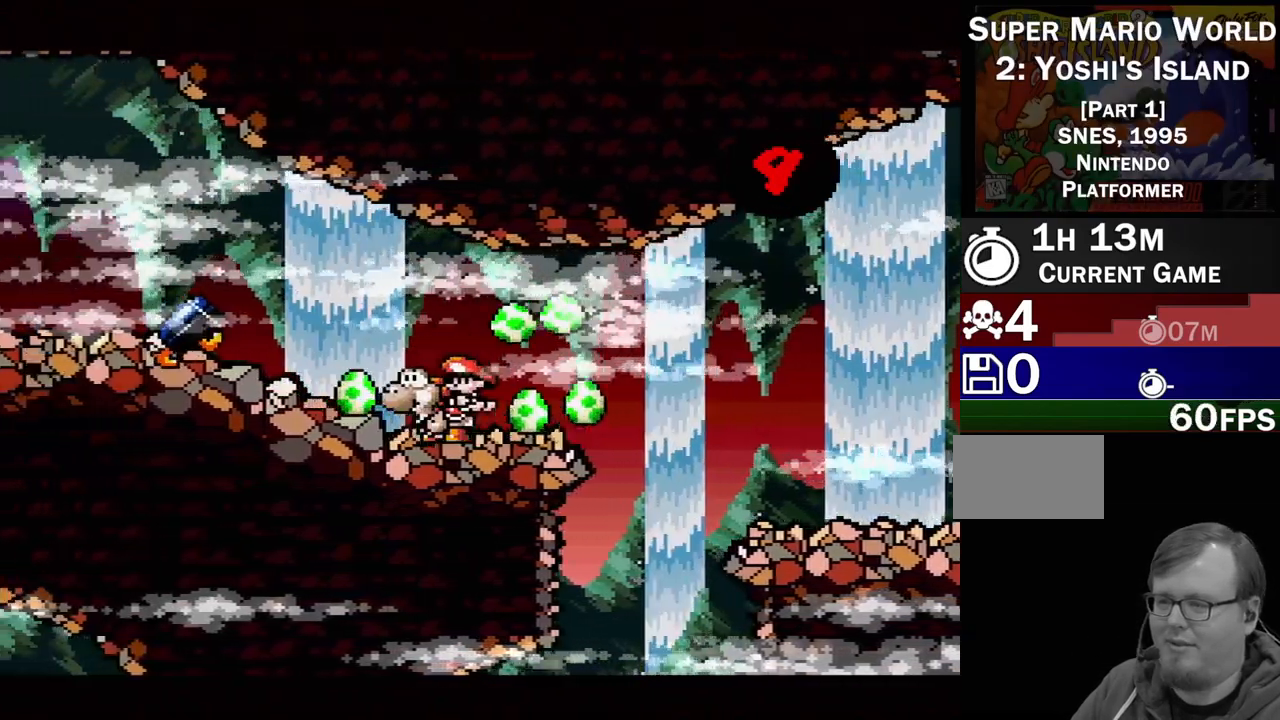
{"buttons": ["B", "Y", "DPAD_LEFT"], "events": [[100, "B", "down"]]}
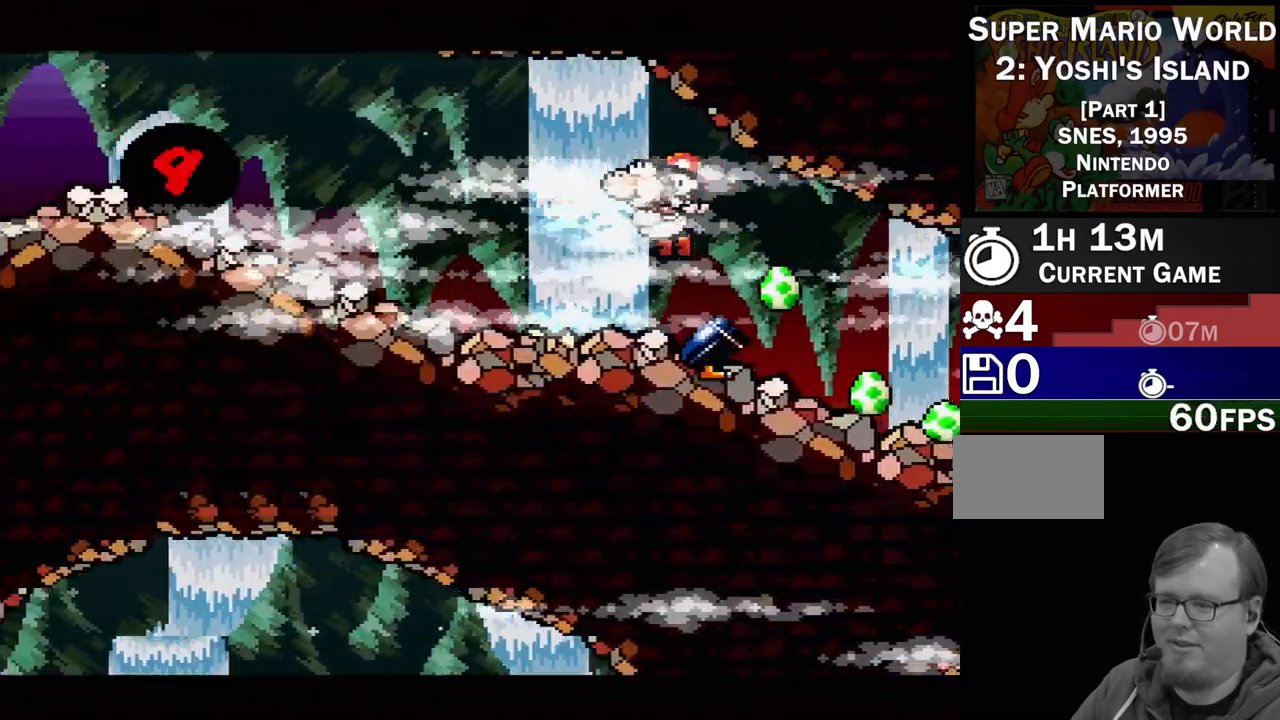
{"buttons": ["B", "Y", "DPAD_LEFT"], "events": [[50, "B", "up"], [233, "B", "down"]]}
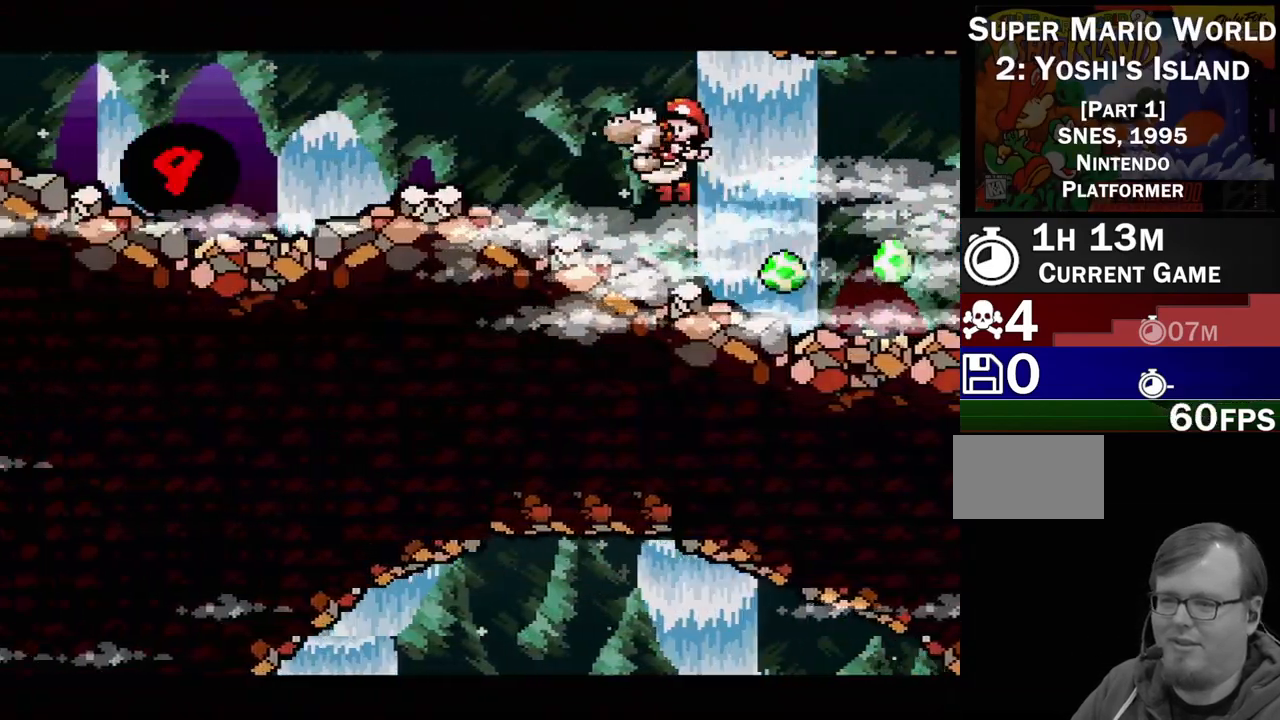
{"buttons": ["Y"], "events": [[33, "DPAD_UP", "down"], [67, "DPAD_LEFT", "up"], [67, "DPAD_UP", "up"], [100, "DPAD_RIGHT", "down"], [150, "B", "up"], [300, "DPAD_RIGHT", "up"]]}
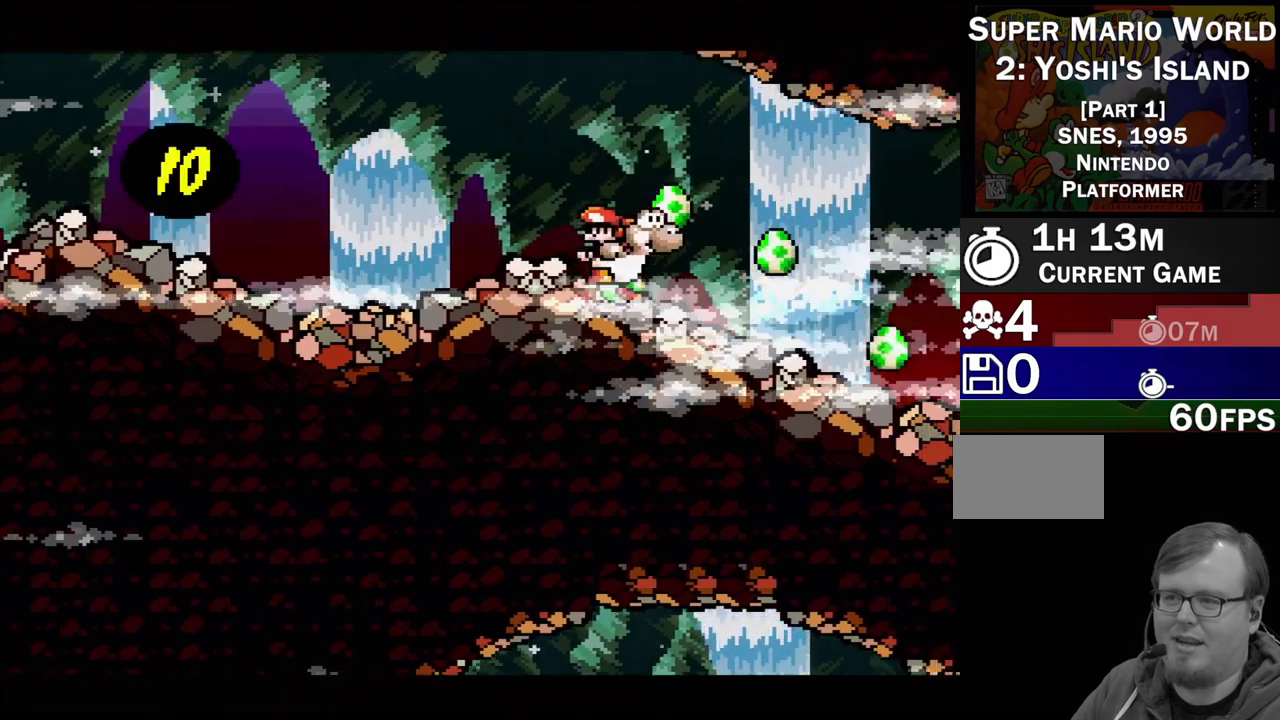
{"buttons": ["B", "Y"], "events": [[117, "DPAD_LEFT", "down"], [300, "DPAD_UP", "down"], [317, "DPAD_UP", "up"], [367, "B", "down"], [417, "DPAD_LEFT", "up"]]}
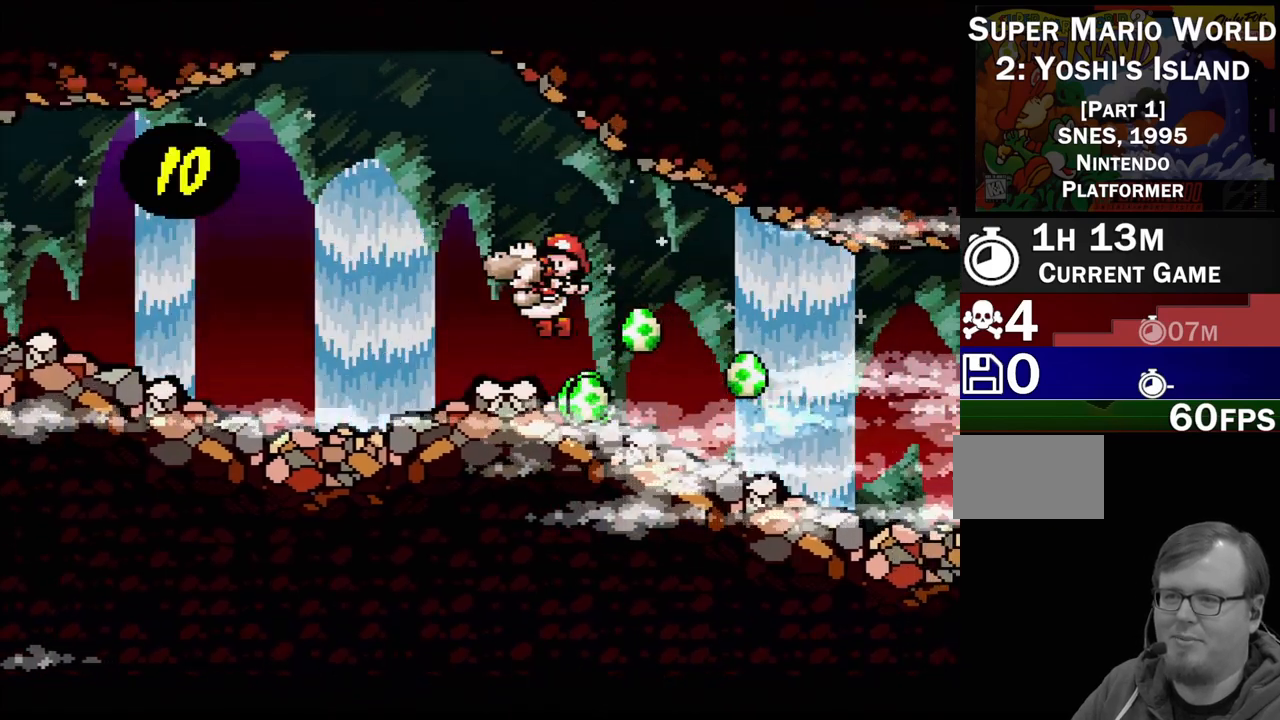
{"buttons": ["Y"], "events": [[233, "DPAD_LEFT", "down"], [317, "B", "up"], [417, "DPAD_UP", "down"], [450, "DPAD_LEFT", "up"], [450, "DPAD_UP", "up"]]}
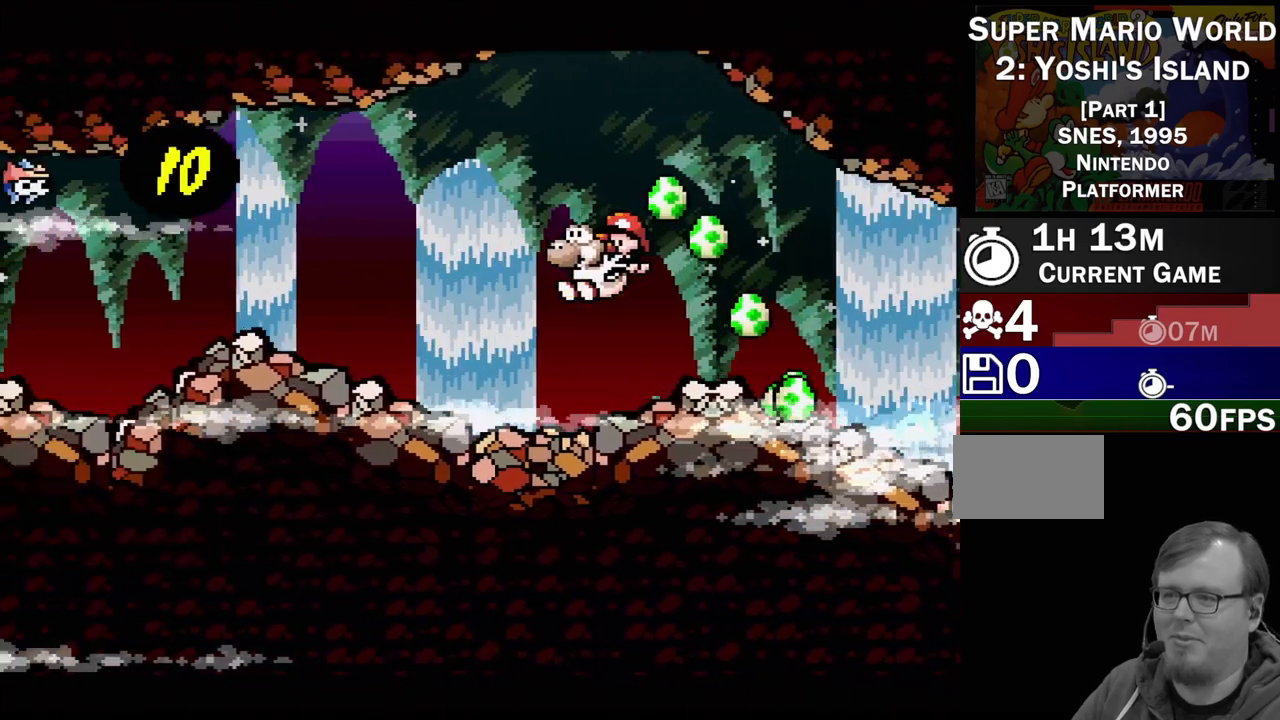
{"buttons": ["B", "Y", "DPAD_UP", "DPAD_LEFT"], "events": [[283, "B", "down"], [417, "DPAD_LEFT", "down"], [467, "DPAD_UP", "down"]]}
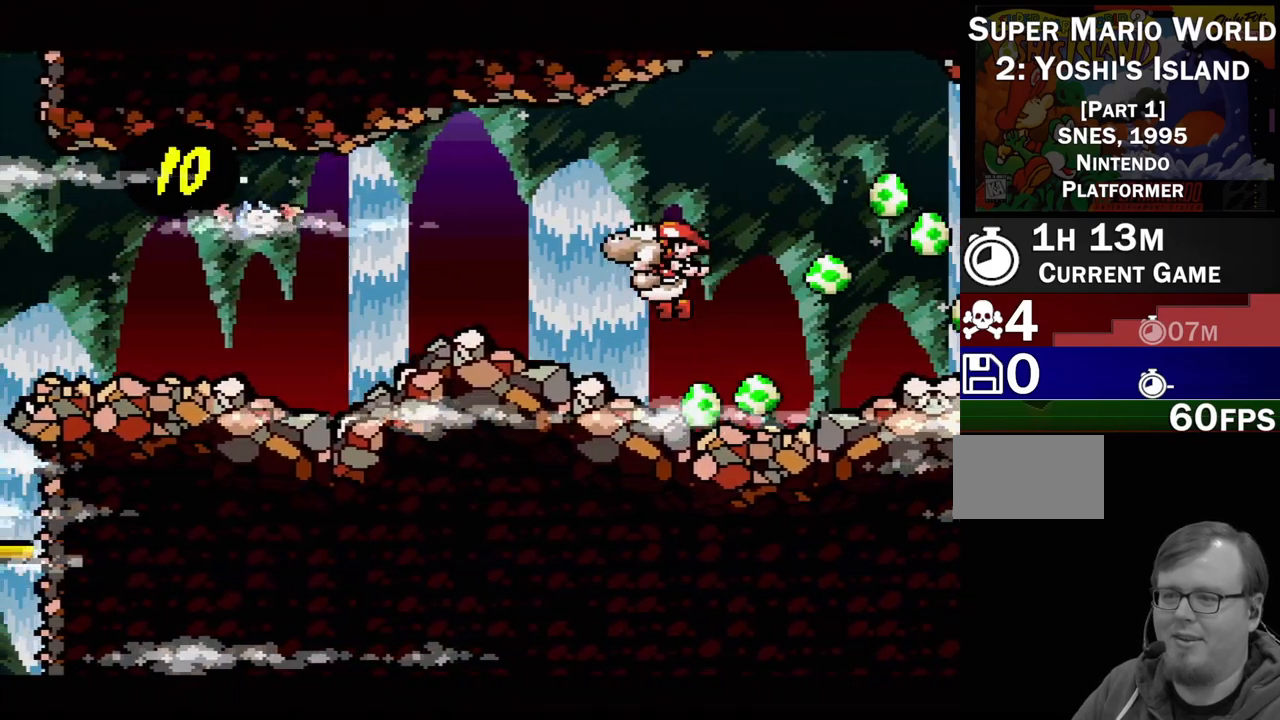
{"buttons": ["Y", "DPAD_RIGHT"], "events": [[150, "DPAD_UP", "up"], [183, "DPAD_LEFT", "up"], [250, "B", "up"], [300, "DPAD_RIGHT", "down"]]}
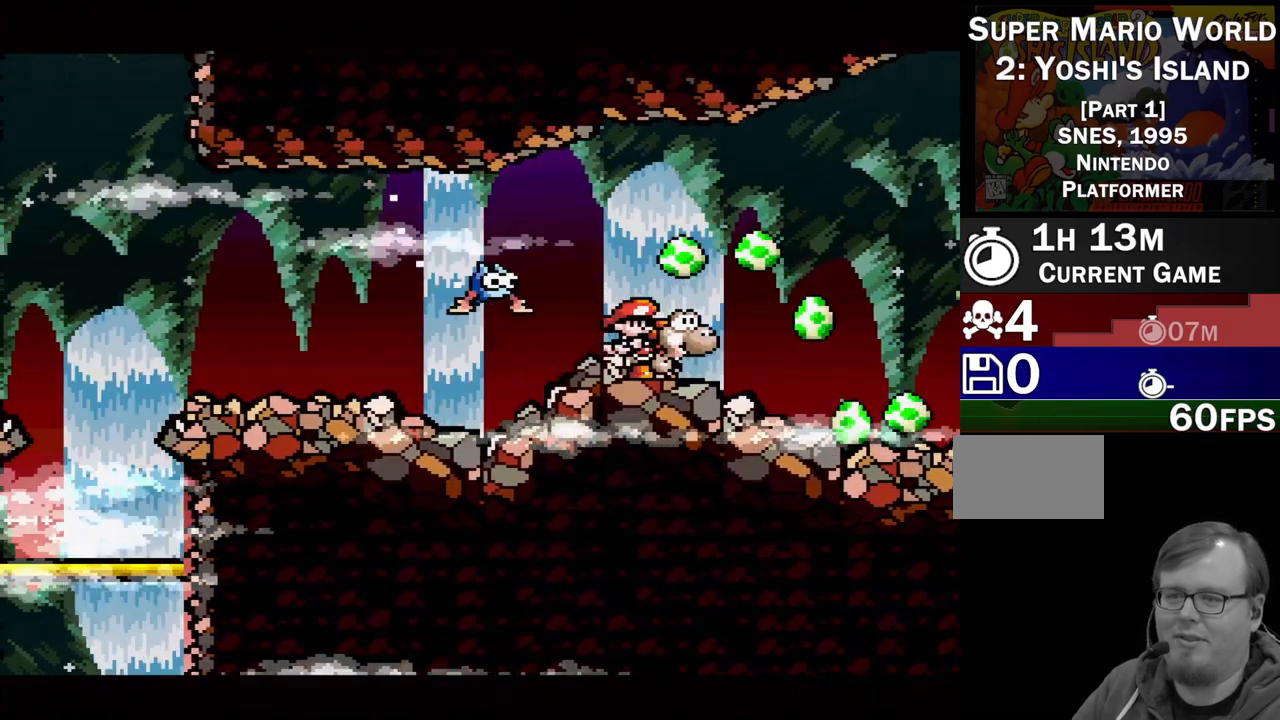
{"buttons": ["DPAD_RIGHT"], "events": [[17, "Y", "up"], [33, "DPAD_RIGHT", "up"], [67, "DPAD_LEFT", "down"], [183, "Y", "down"], [217, "DPAD_LEFT", "up"], [367, "Y", "up"], [467, "DPAD_RIGHT", "down"]]}
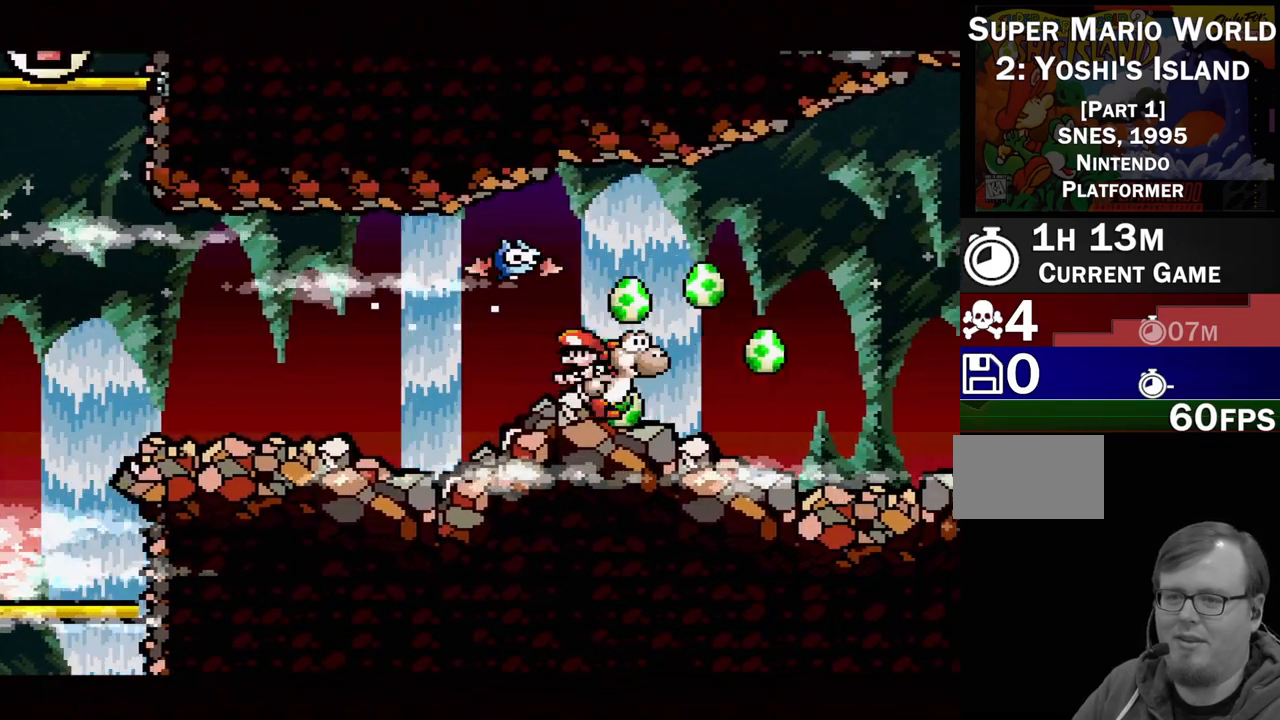
{"buttons": ["Y", "DPAD_UP", "DPAD_LEFT"], "events": [[183, "DPAD_RIGHT", "up"], [217, "DPAD_LEFT", "down"], [217, "DPAD_UP", "down"], [317, "Y", "down"]]}
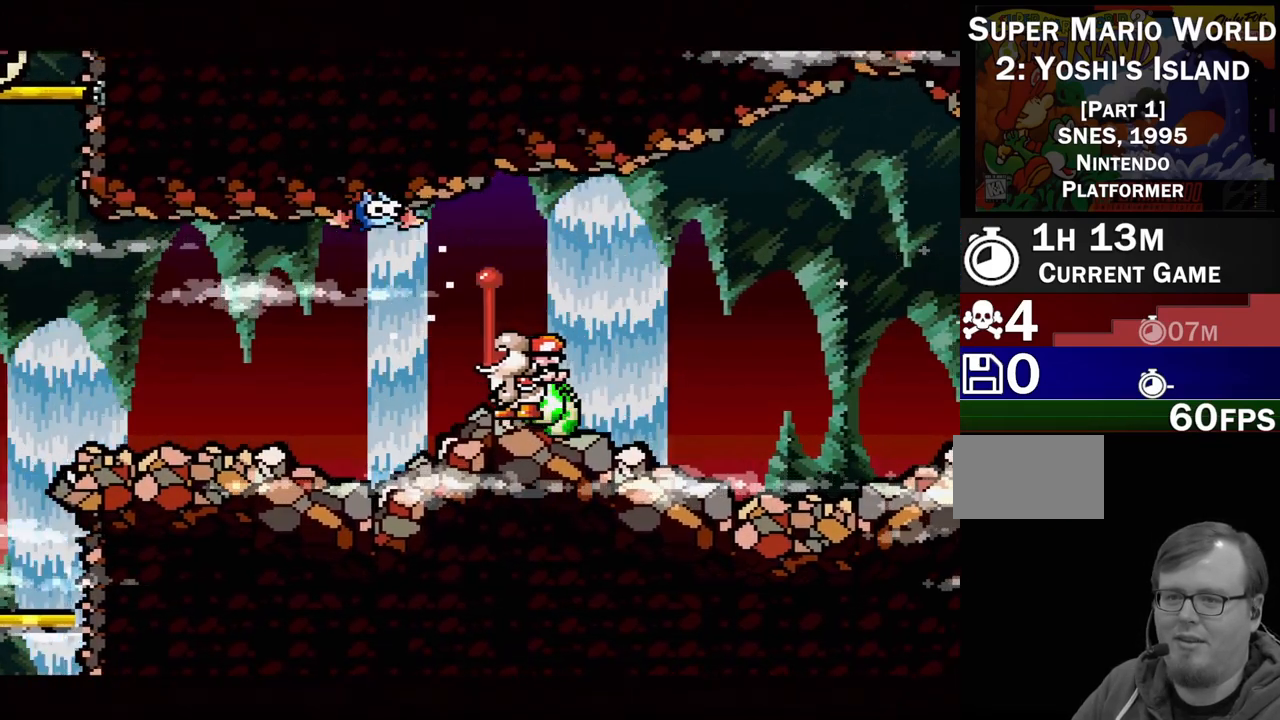
{"buttons": ["DPAD_UP"], "events": [[33, "Y", "up"], [183, "DPAD_UP", "up"], [267, "DPAD_LEFT", "up"], [333, "Y", "down"], [400, "DPAD_UP", "down"], [433, "Y", "up"]]}
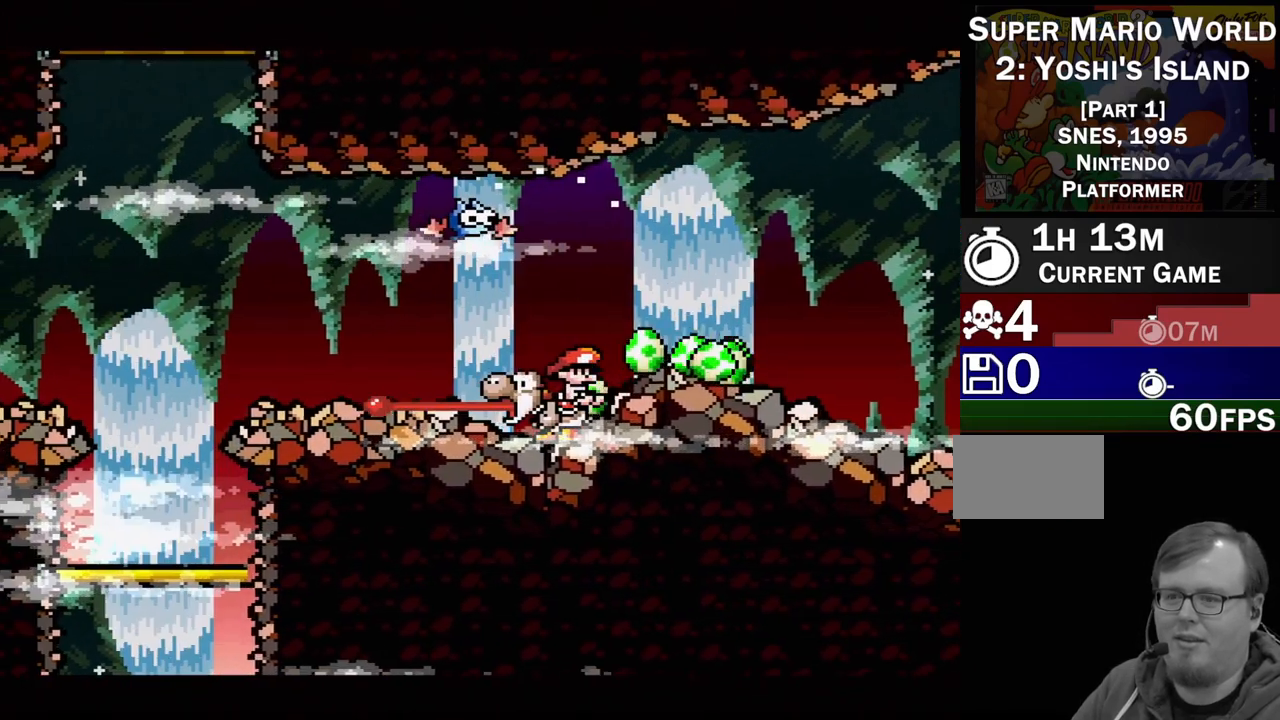
{"buttons": ["Y", "DPAD_UP"], "events": [[83, "DPAD_UP", "up"], [300, "DPAD_UP", "down"], [383, "Y", "down"]]}
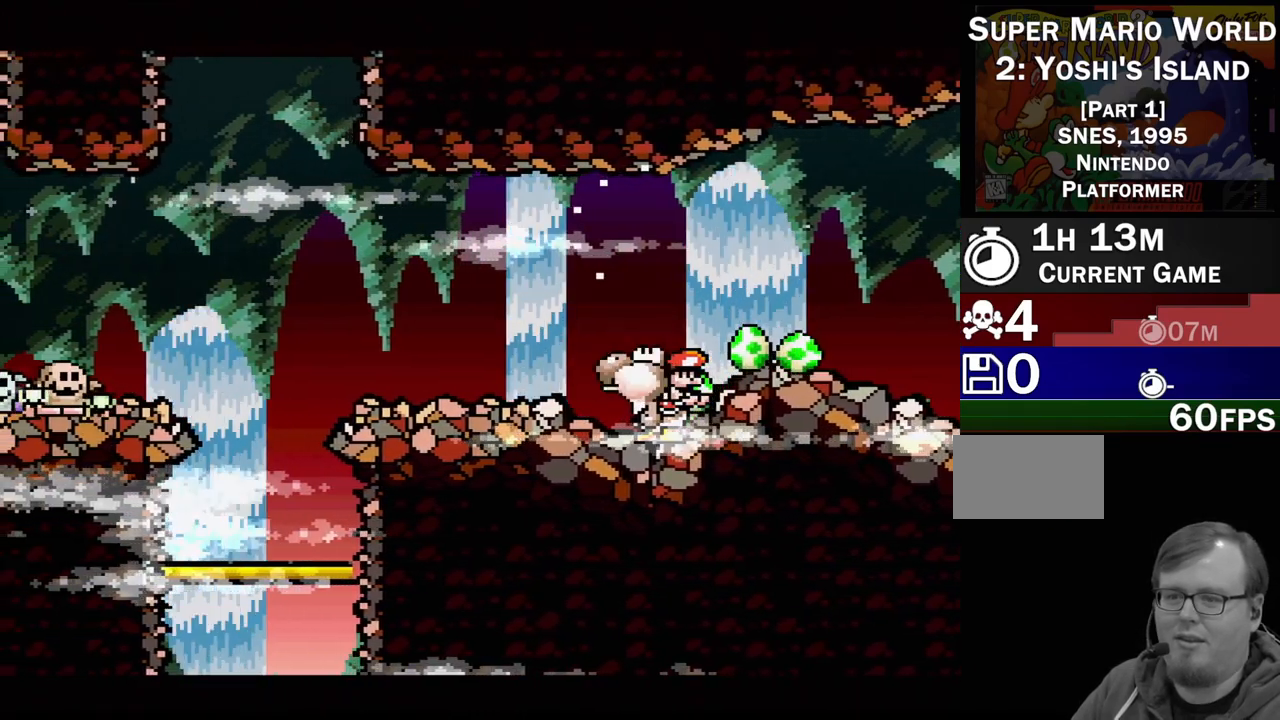
{"buttons": ["DPAD_RIGHT"], "events": [[17, "Y", "up"], [67, "DPAD_UP", "up"], [233, "DPAD_RIGHT", "down"]]}
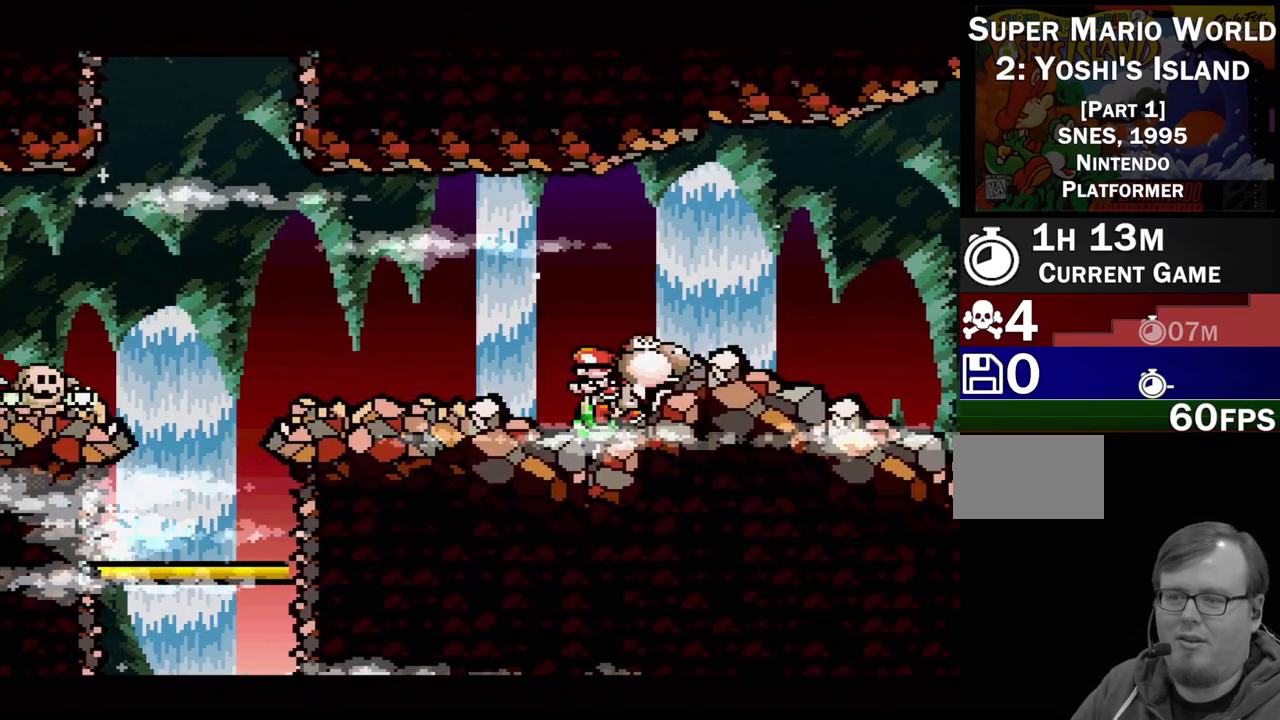
{"buttons": ["B"], "events": [[233, "B", "down"], [467, "DPAD_RIGHT", "up"]]}
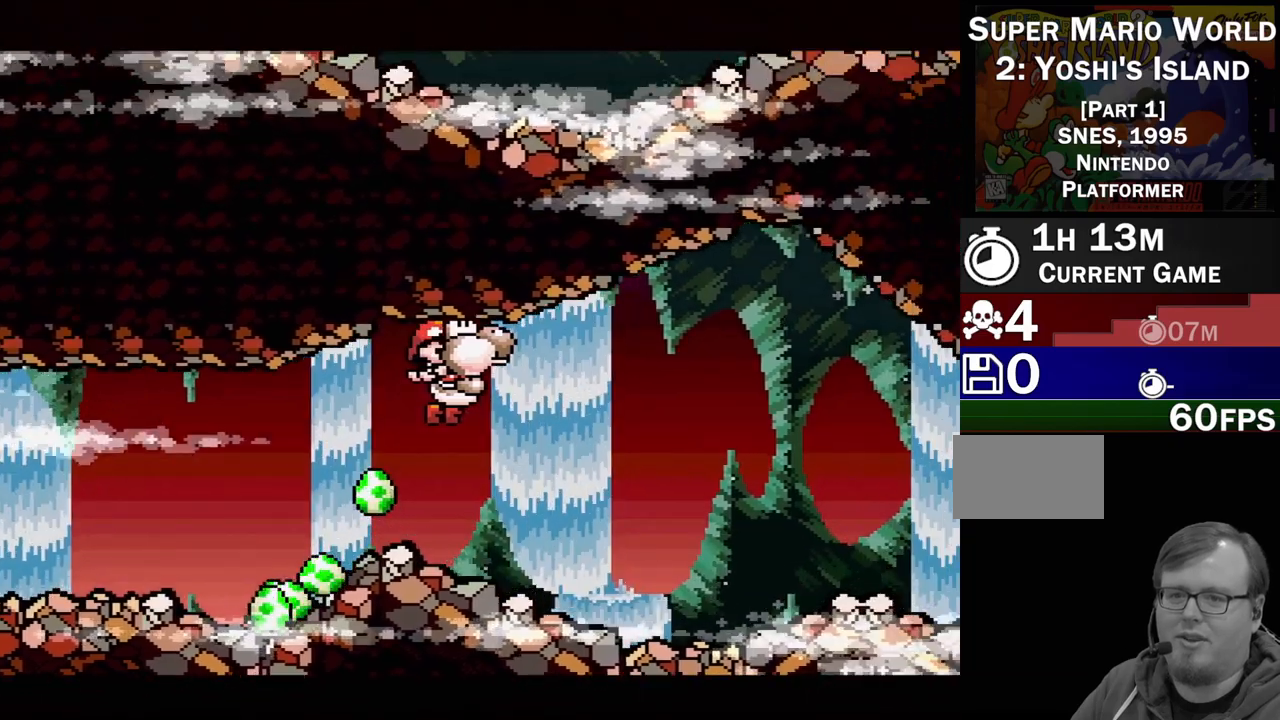
{"buttons": ["B", "DPAD_LEFT"], "events": [[150, "DPAD_LEFT", "down"]]}
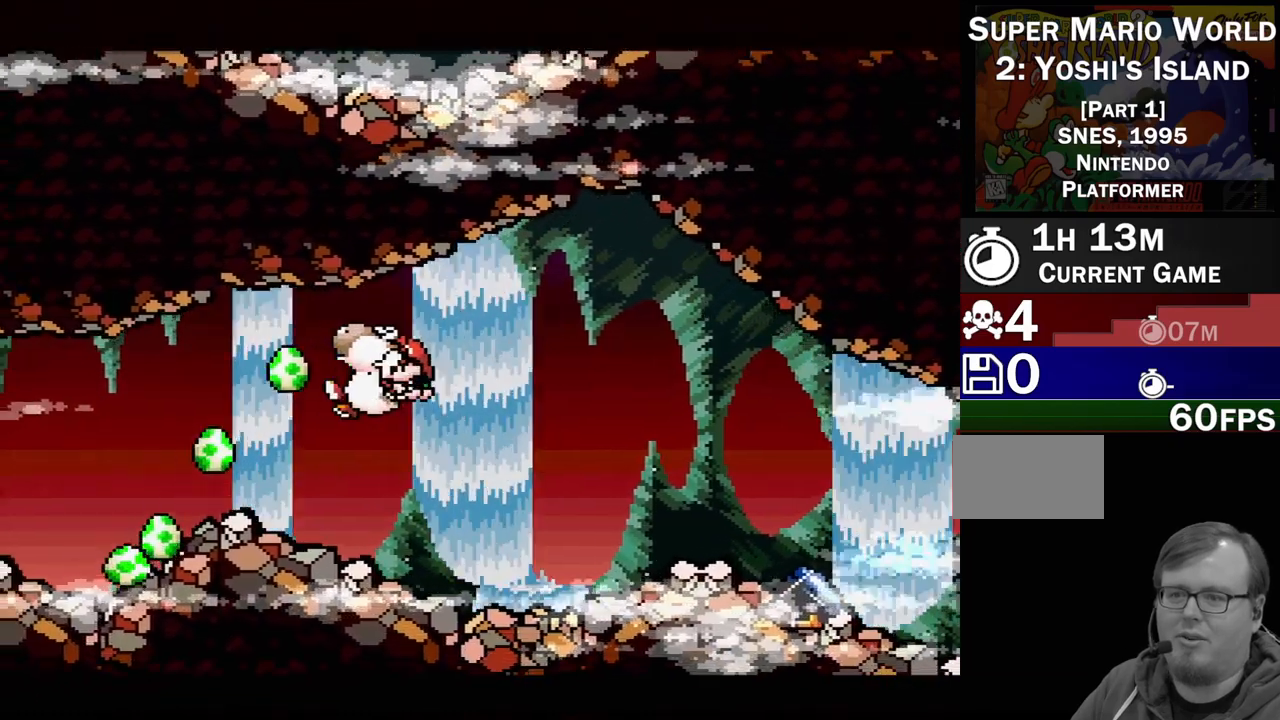
{"buttons": ["DPAD_DOWN"], "events": [[167, "DPAD_LEFT", "up"], [233, "B", "up"], [433, "DPAD_DOWN", "down"]]}
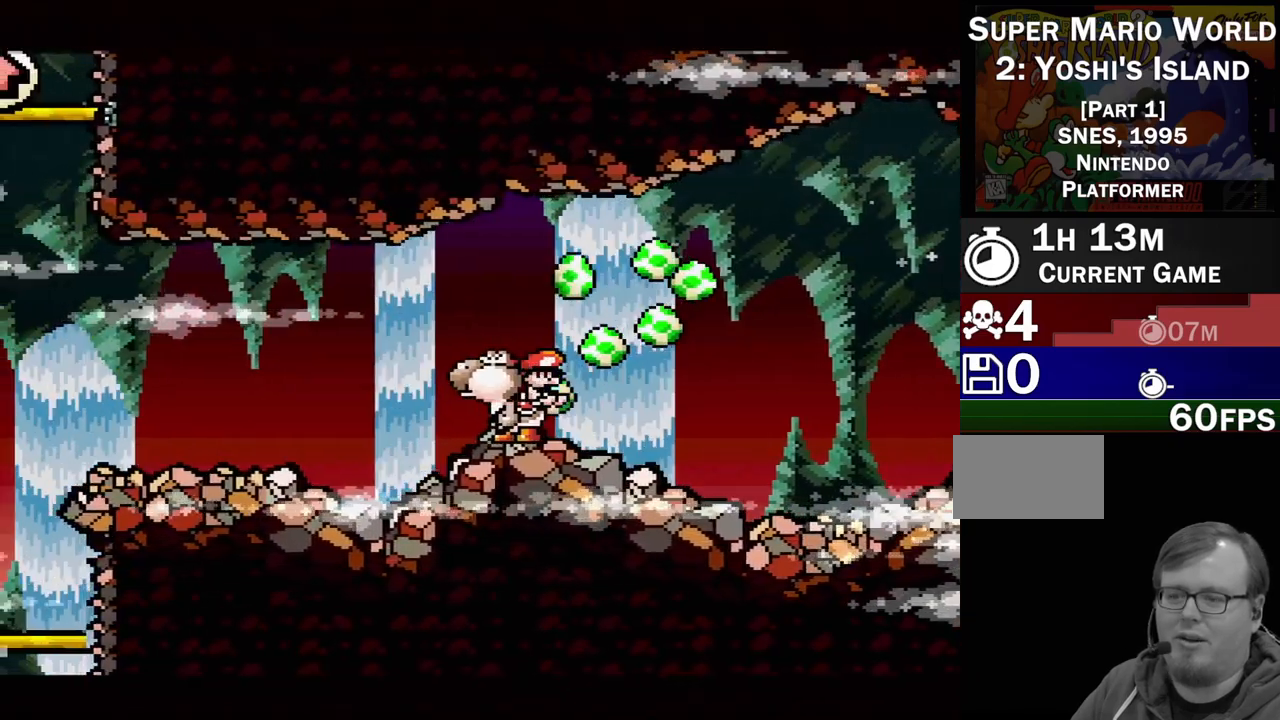
{"buttons": ["DPAD_LEFT"], "events": [[67, "DPAD_DOWN", "up"], [217, "DPAD_LEFT", "down"]]}
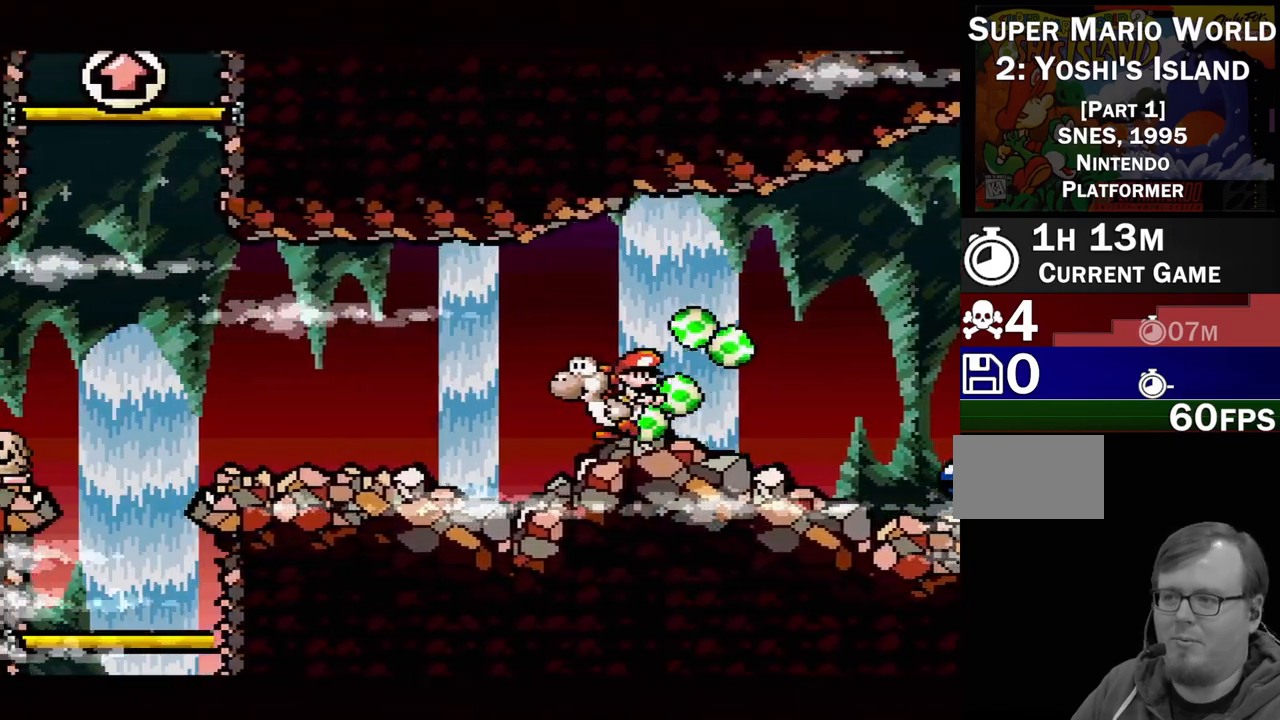
{"buttons": ["Y", "DPAD_LEFT"], "events": [[267, "Y", "down"]]}
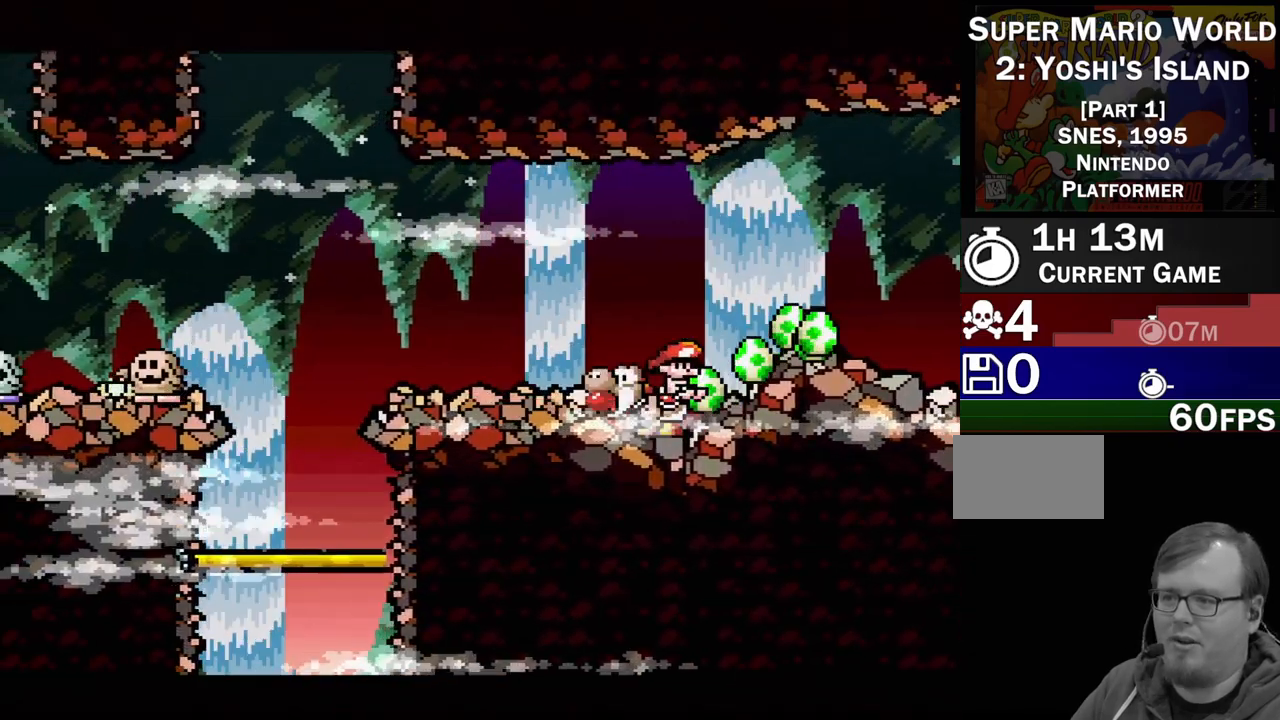
{"buttons": ["B", "Y", "DPAD_LEFT"], "events": [[483, "B", "down"]]}
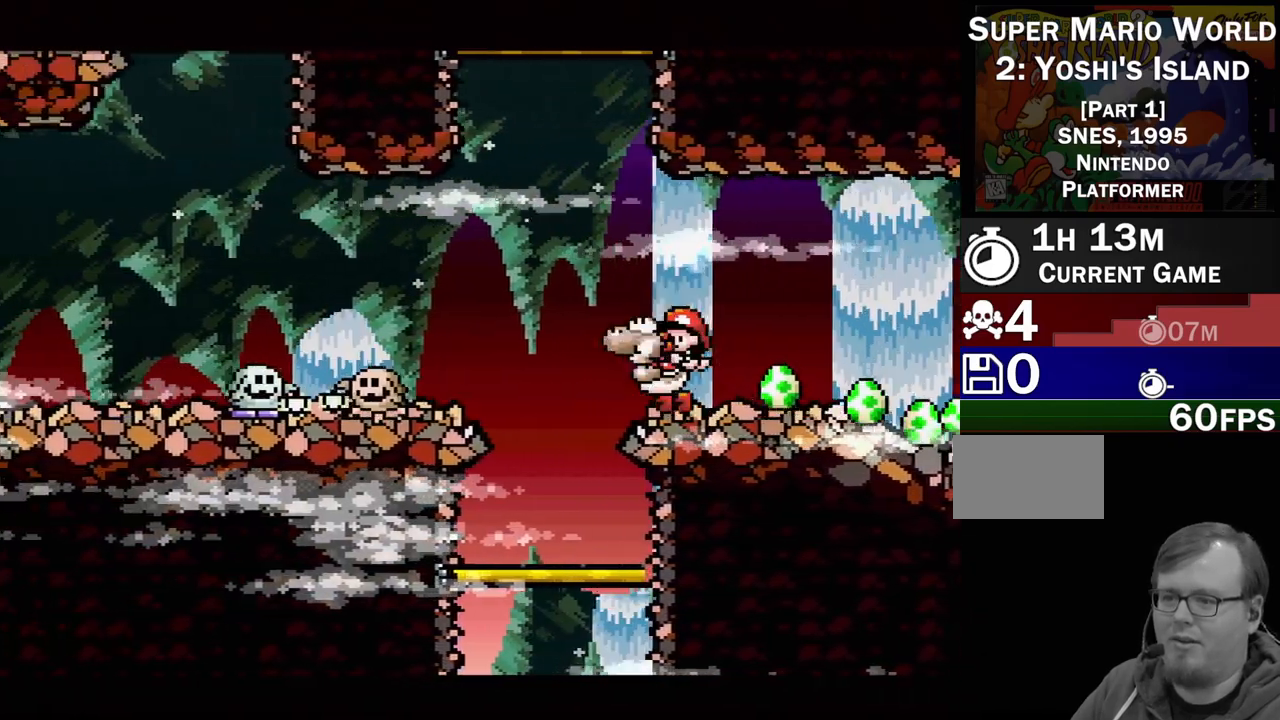
{"buttons": ["Y"], "events": [[67, "DPAD_LEFT", "up"], [317, "B", "up"]]}
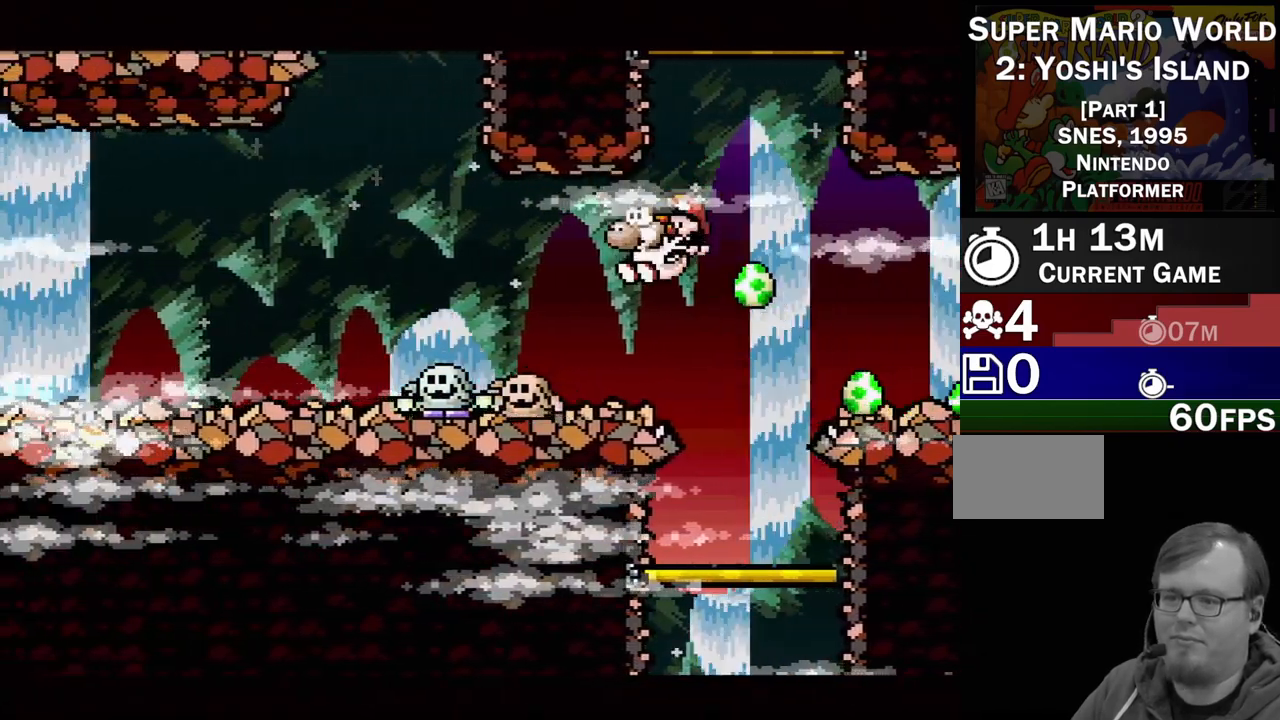
{"buttons": ["B", "Y", "DPAD_LEFT"], "events": [[50, "DPAD_RIGHT", "down"], [83, "B", "down"], [233, "DPAD_RIGHT", "up"], [300, "DPAD_LEFT", "down"], [350, "DPAD_UP", "down"], [467, "DPAD_UP", "up"]]}
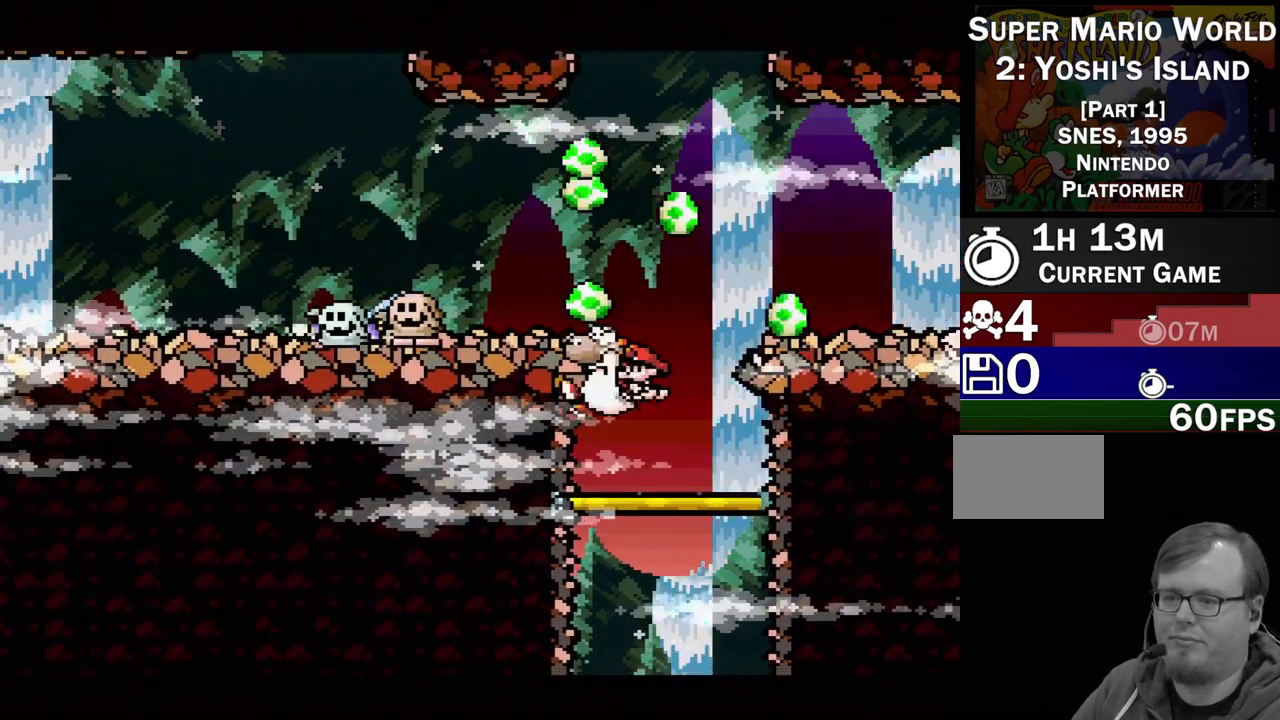
{"buttons": ["B", "Y", "DPAD_LEFT"], "events": [[67, "B", "up"], [67, "DPAD_LEFT", "up"], [317, "DPAD_LEFT", "down"], [333, "B", "down"]]}
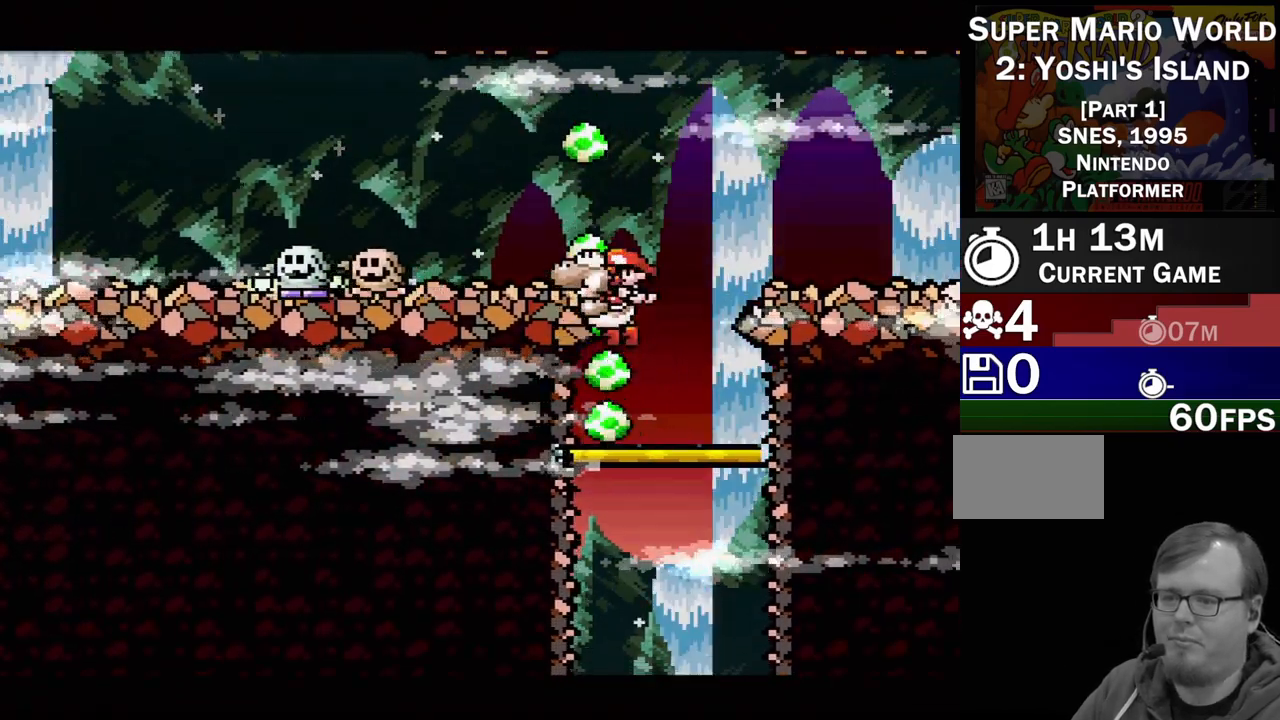
{"buttons": ["Y"], "events": [[317, "B", "up"], [350, "Y", "up"], [450, "DPAD_LEFT", "up"], [450, "Y", "down"]]}
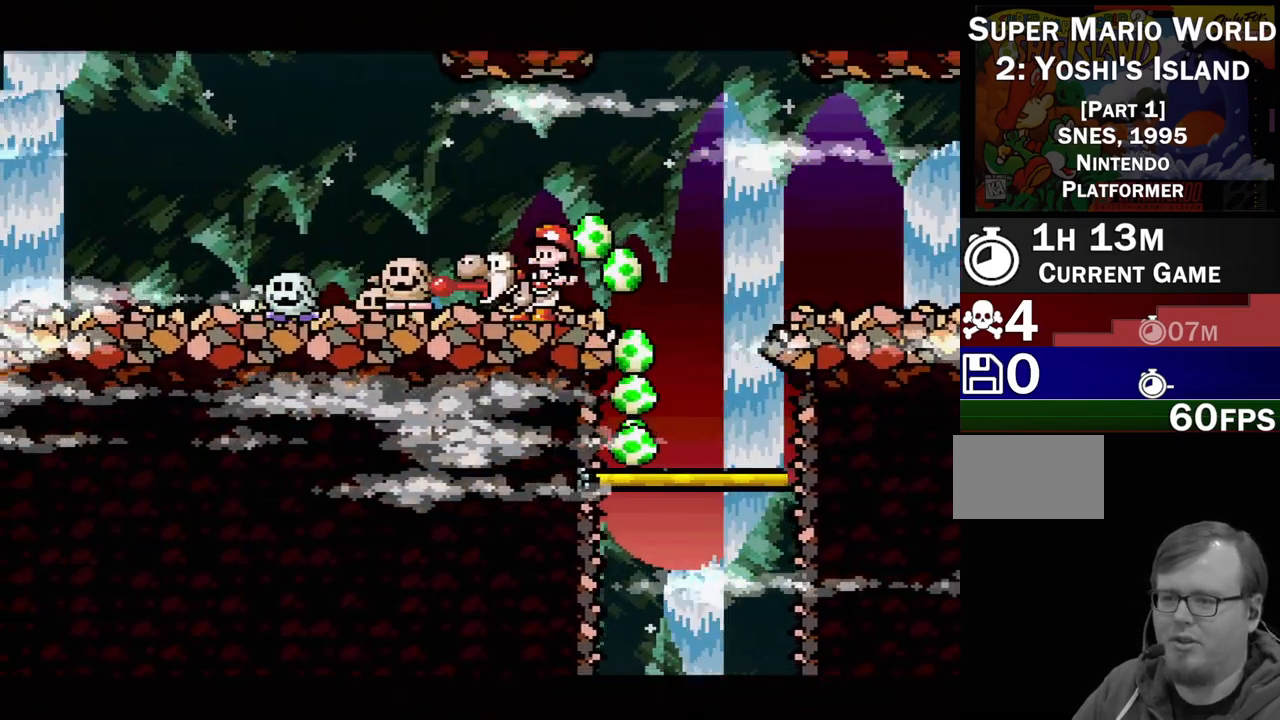
{"buttons": ["DPAD_LEFT"], "events": [[100, "Y", "up"], [250, "Y", "down"], [383, "DPAD_LEFT", "down"], [383, "Y", "up"]]}
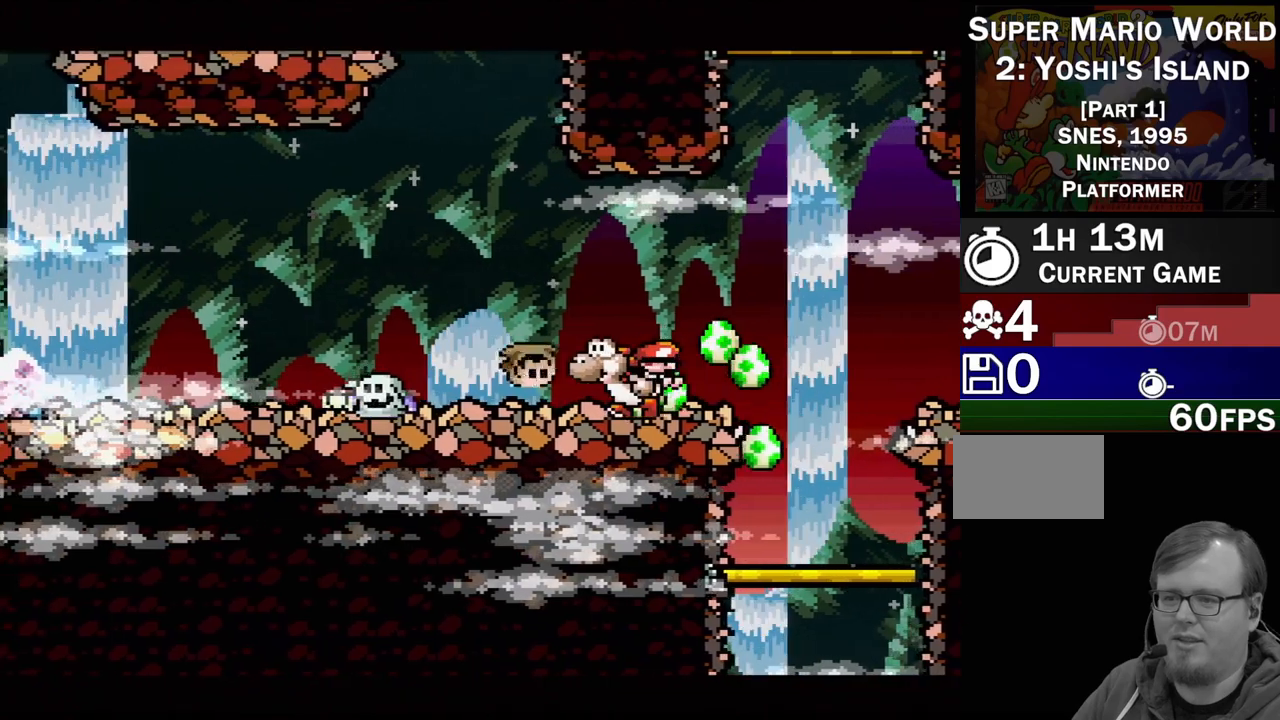
{"buttons": ["Y"], "events": [[100, "Y", "down"], [217, "DPAD_LEFT", "up"], [250, "Y", "up"], [383, "Y", "down"]]}
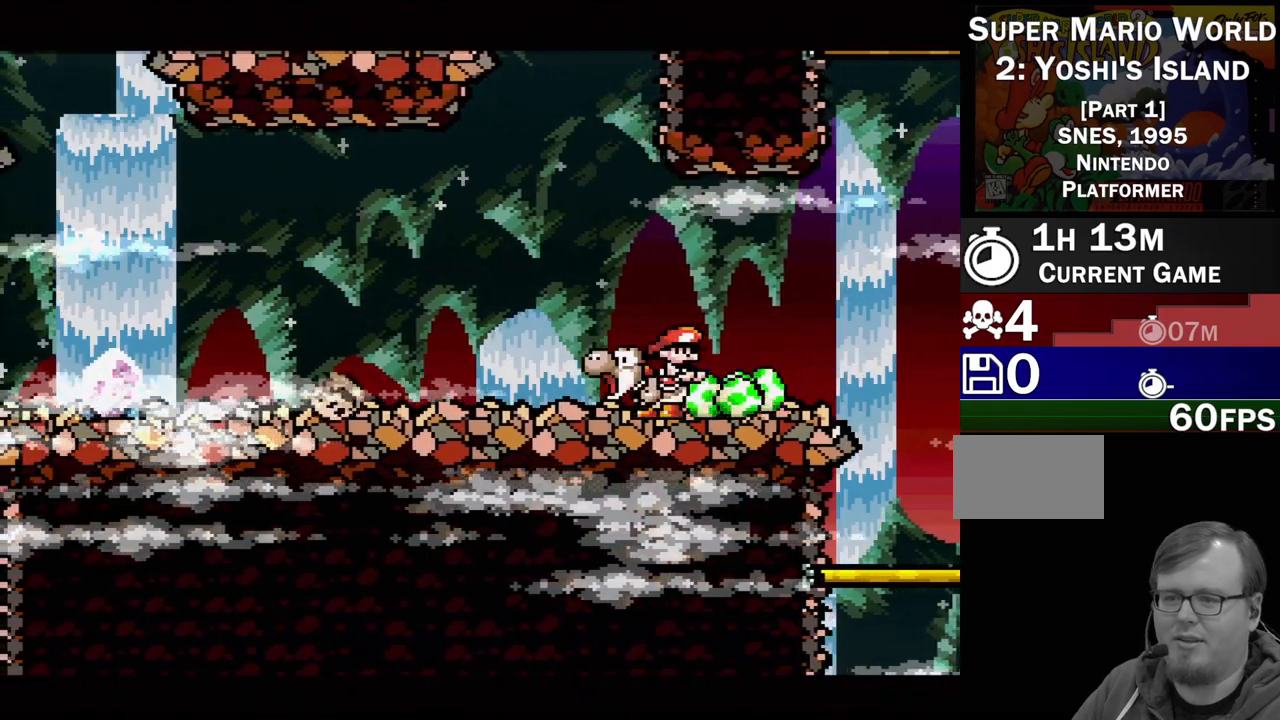
{"buttons": ["B", "Y", "DPAD_RIGHT"], "events": [[17, "DPAD_RIGHT", "down"], [417, "B", "down"]]}